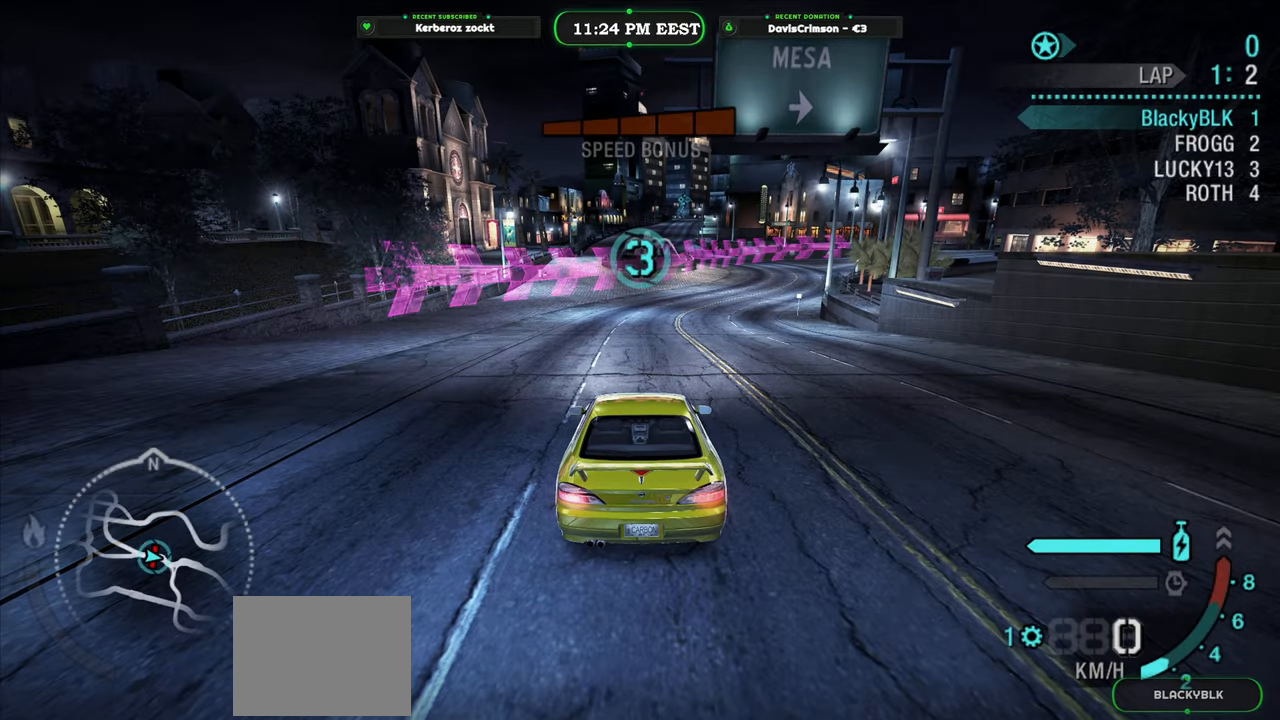
Gameplay with a controller (Xbox layout); each line is a JSON object with the inputs held at the frame after it. "events" lists button and stick changes between this image and that frame as [ms after this image, input, new state], when the widget could be followed in between. Not read: right_stick.
{"buttons": ["R2"], "left_stick": "center", "events": []}
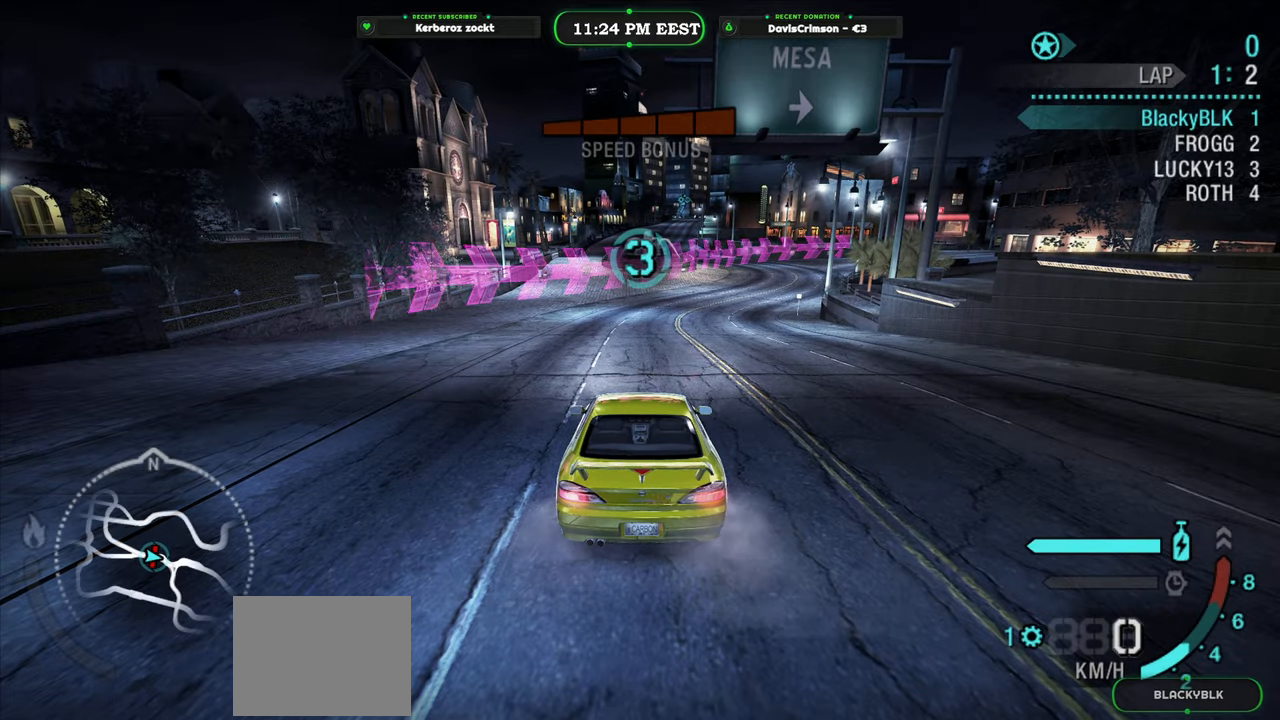
{"buttons": ["R2"], "left_stick": "center", "events": []}
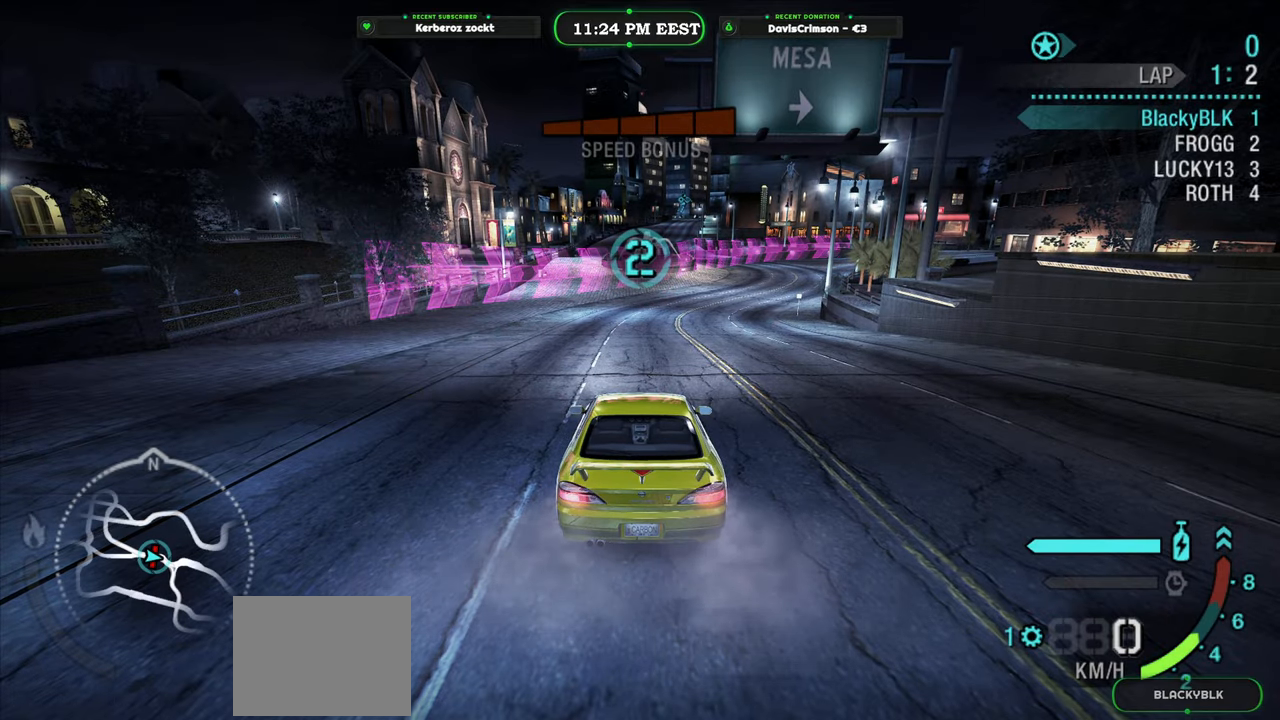
{"buttons": ["R2"], "left_stick": "center", "events": []}
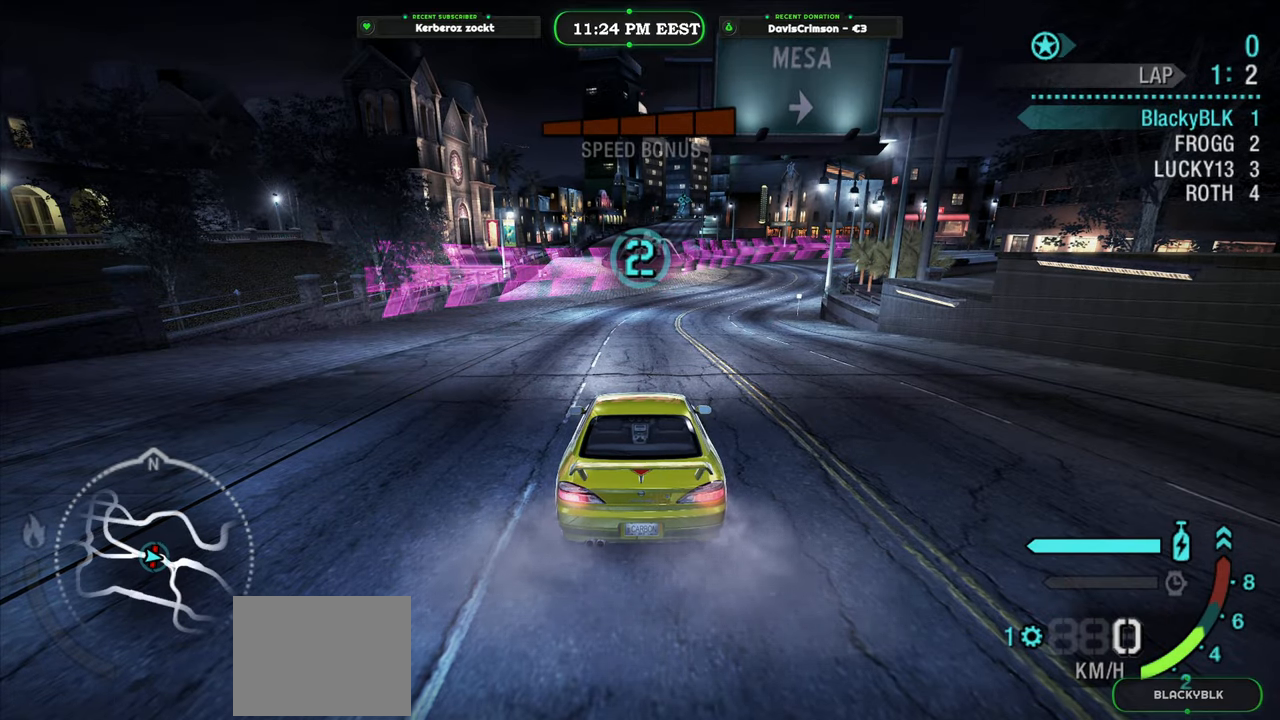
{"buttons": ["R2"], "left_stick": "center", "events": []}
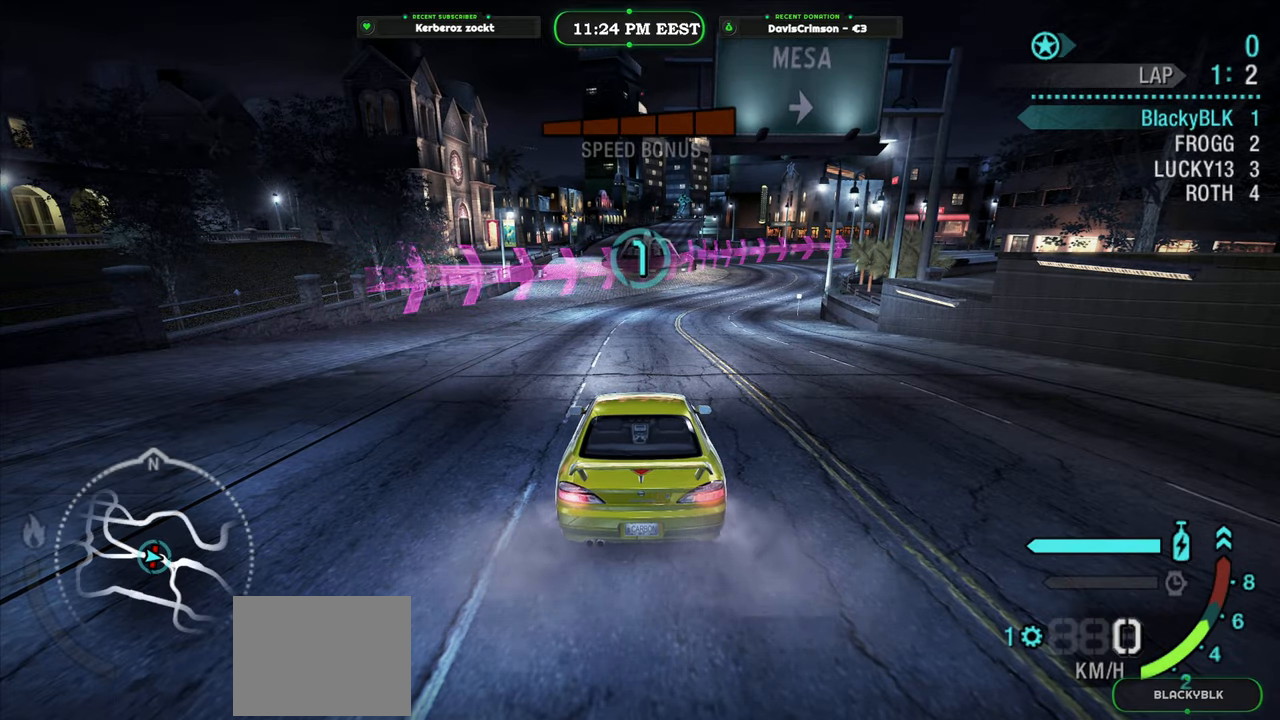
{"buttons": ["R2"], "left_stick": "center", "events": [[233, "R2", "up"], [450, "R2", "down"]]}
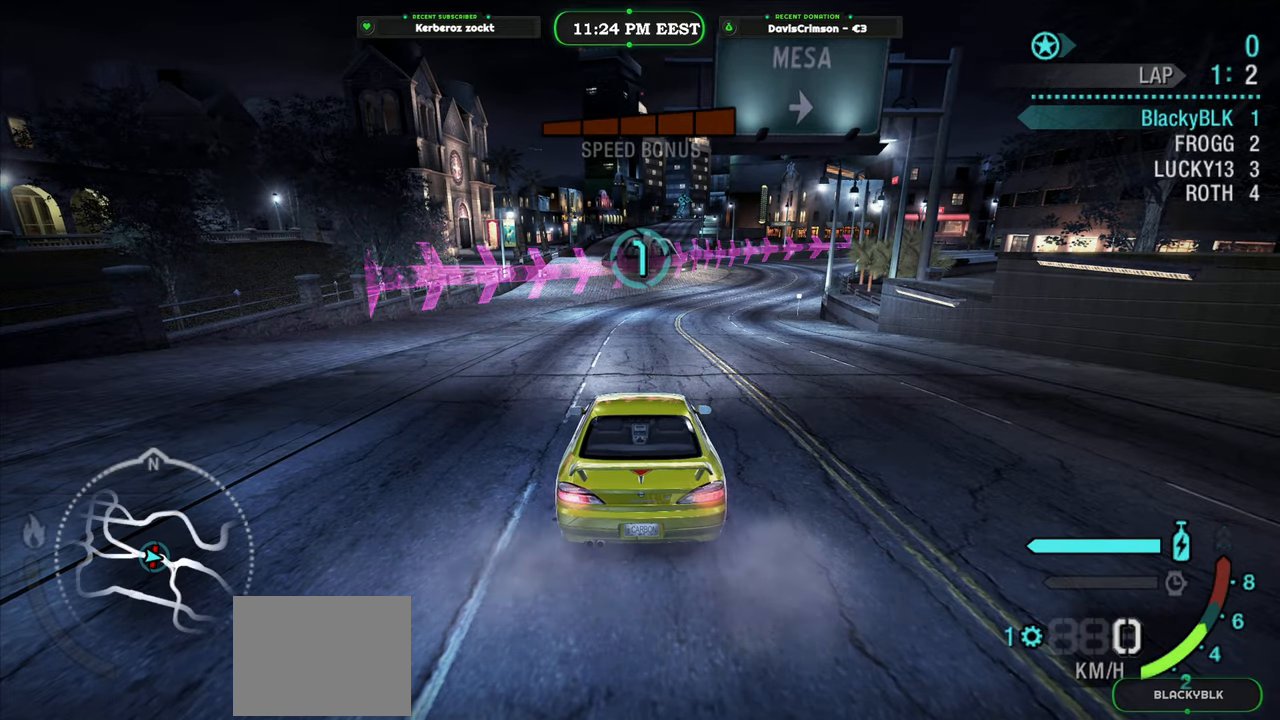
{"buttons": ["R2"], "left_stick": "center", "events": []}
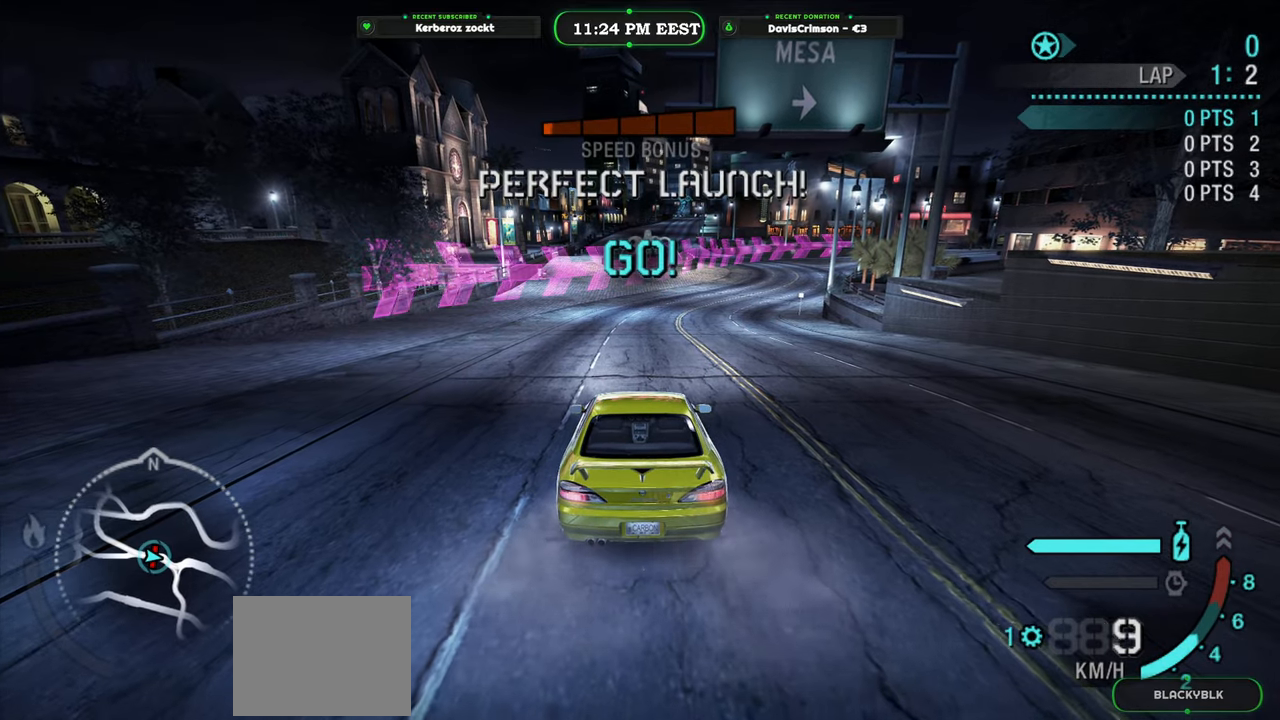
{"buttons": ["R2"], "left_stick": "center", "events": []}
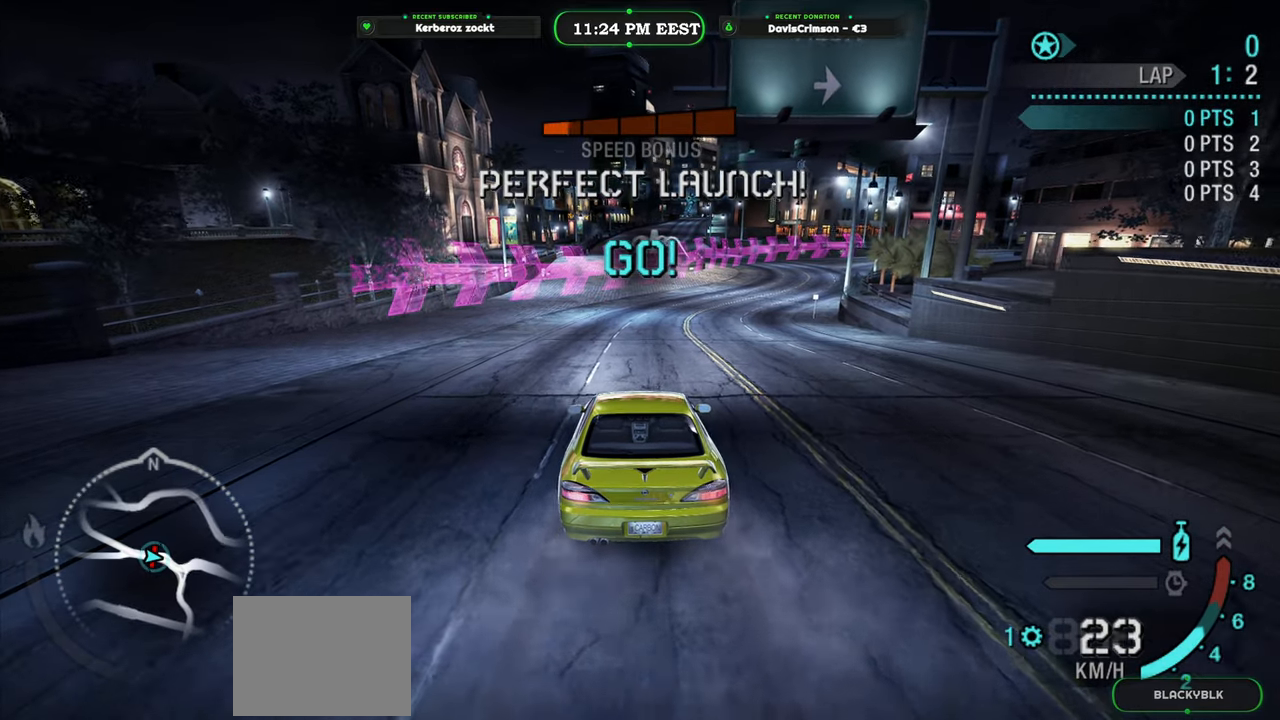
{"buttons": ["R2"], "left_stick": "center", "events": []}
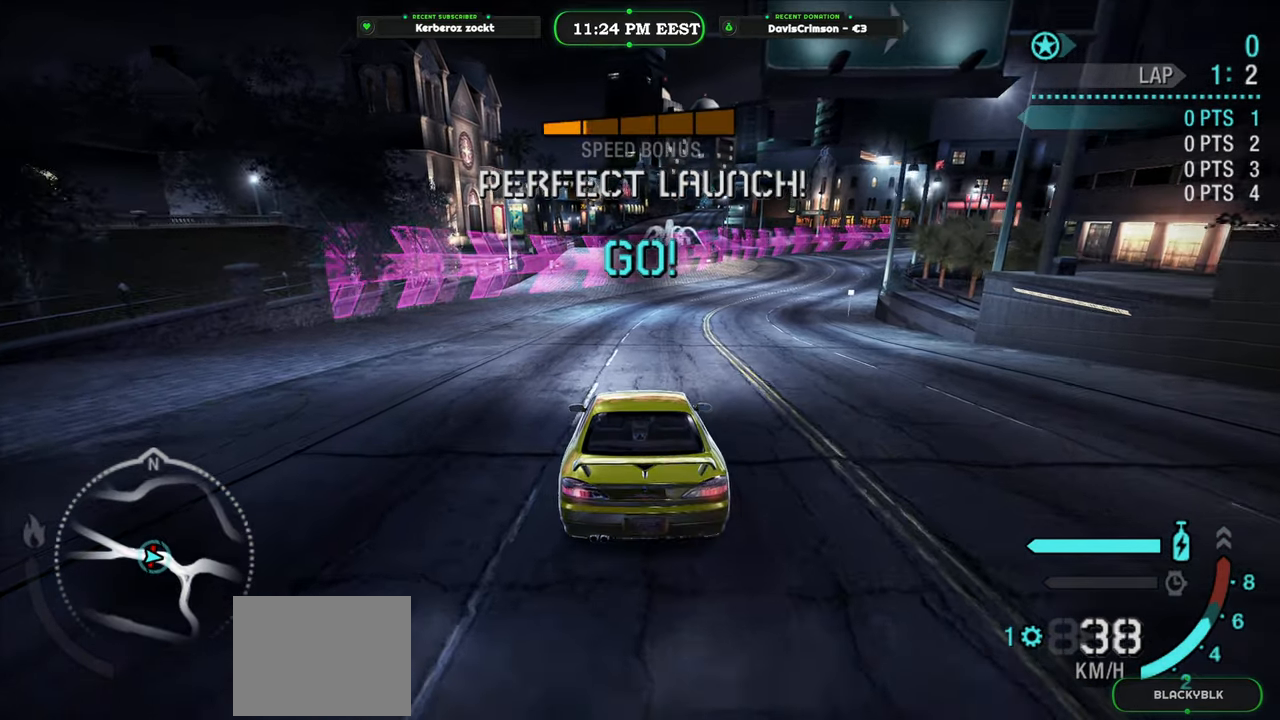
{"buttons": ["R2"], "left_stick": "center", "events": []}
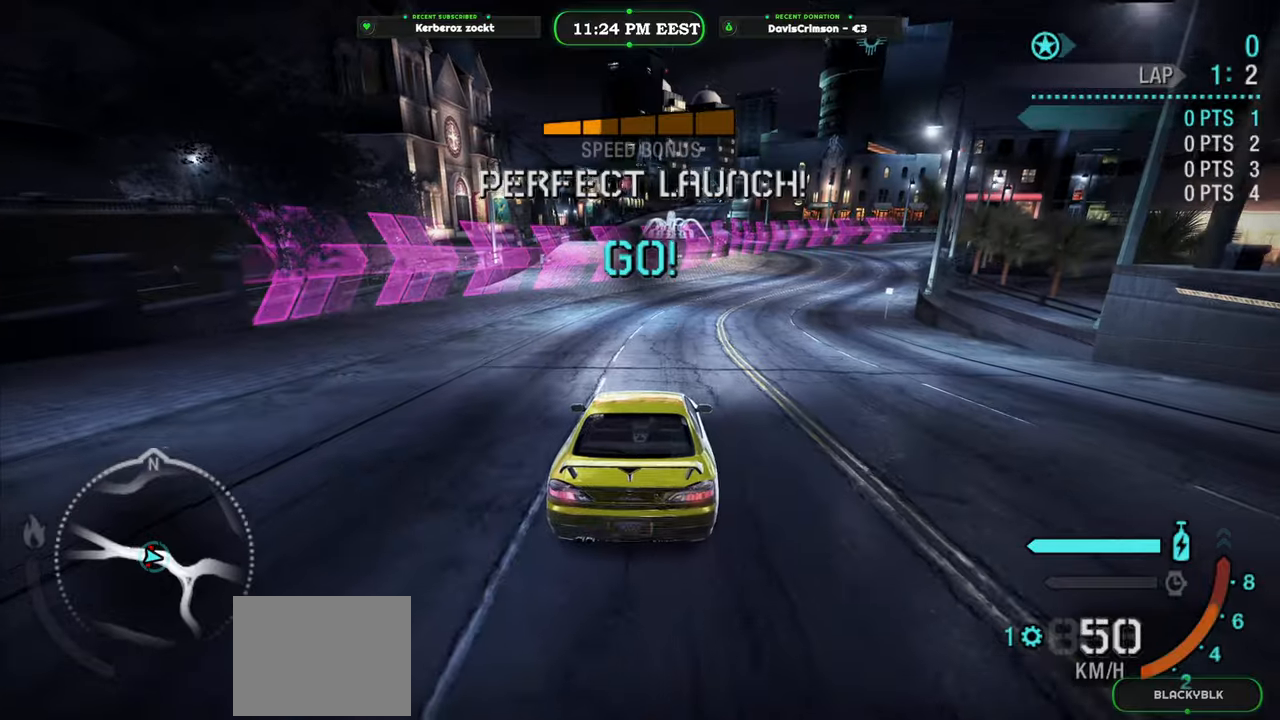
{"buttons": ["R2"], "left_stick": "center", "events": []}
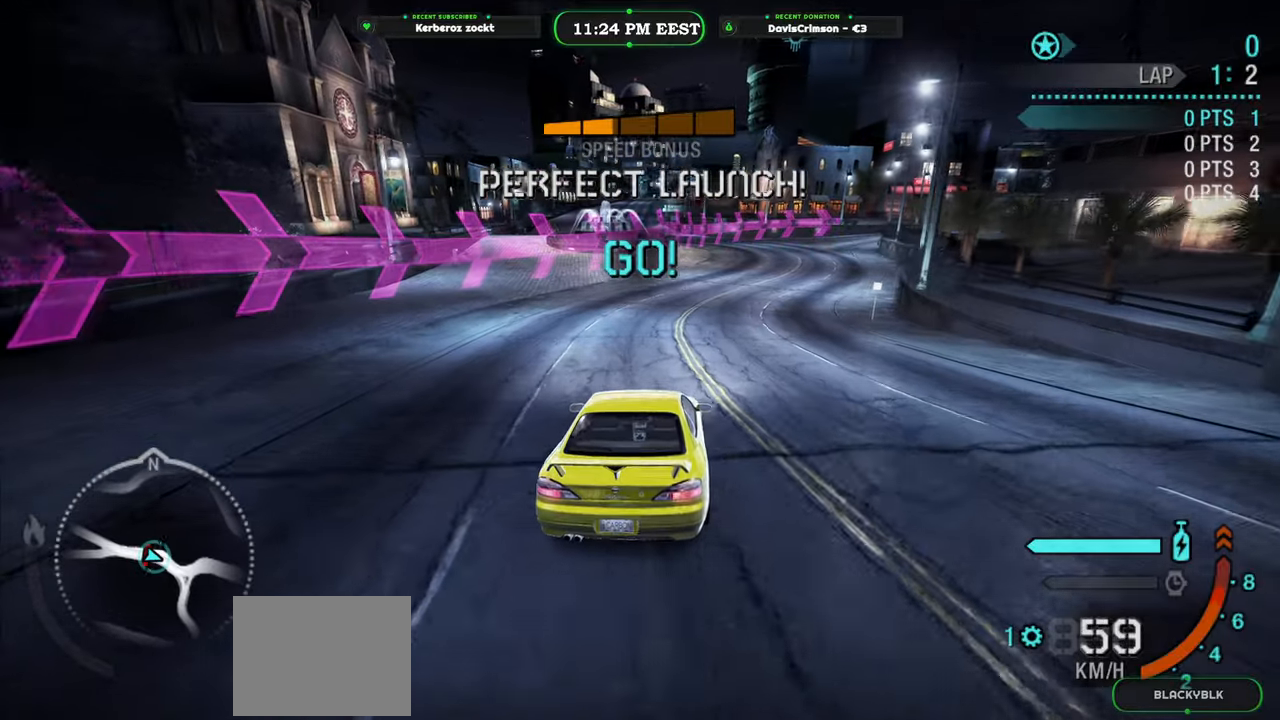
{"buttons": ["R2"], "left_stick": "center", "events": [[116, "B", "down"], [200, "B", "up"]]}
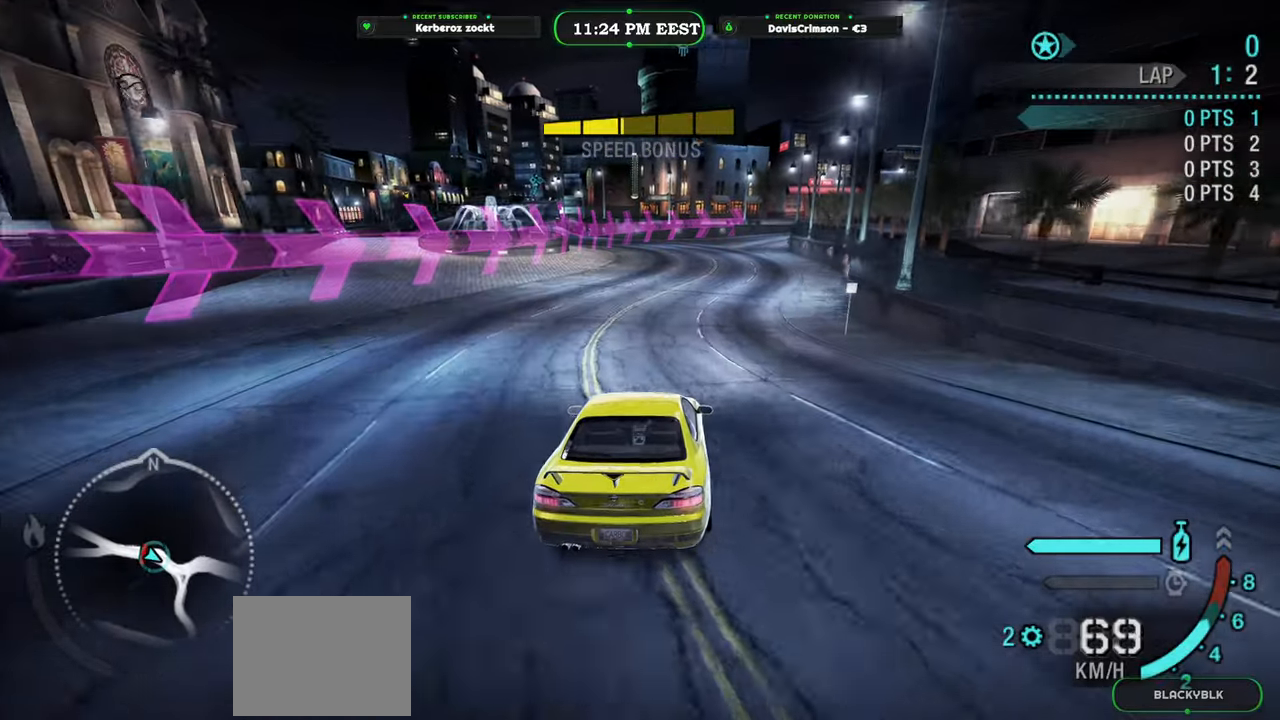
{"buttons": ["R2"], "left_stick": "center", "events": [[250, "left_stick", "left"], [350, "left_stick", "center"]]}
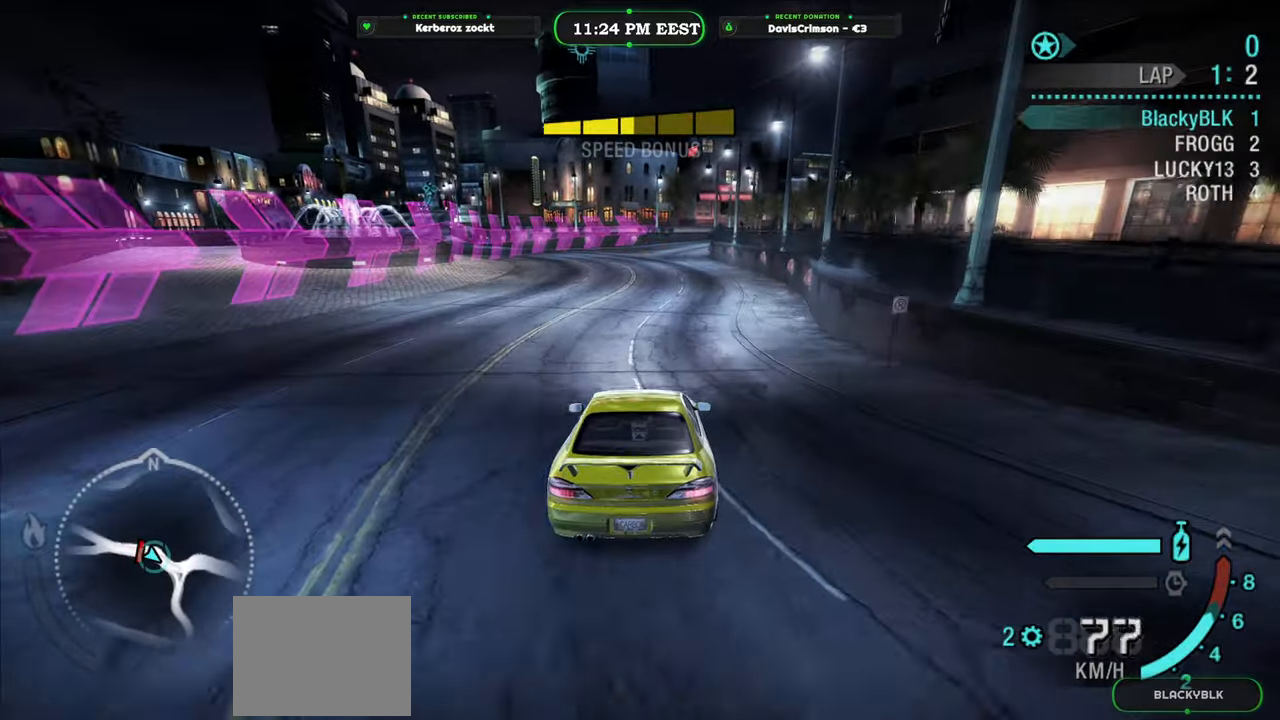
{"buttons": ["R2"], "left_stick": "center", "events": [[250, "left_stick", "left"], [400, "left_stick", "center"]]}
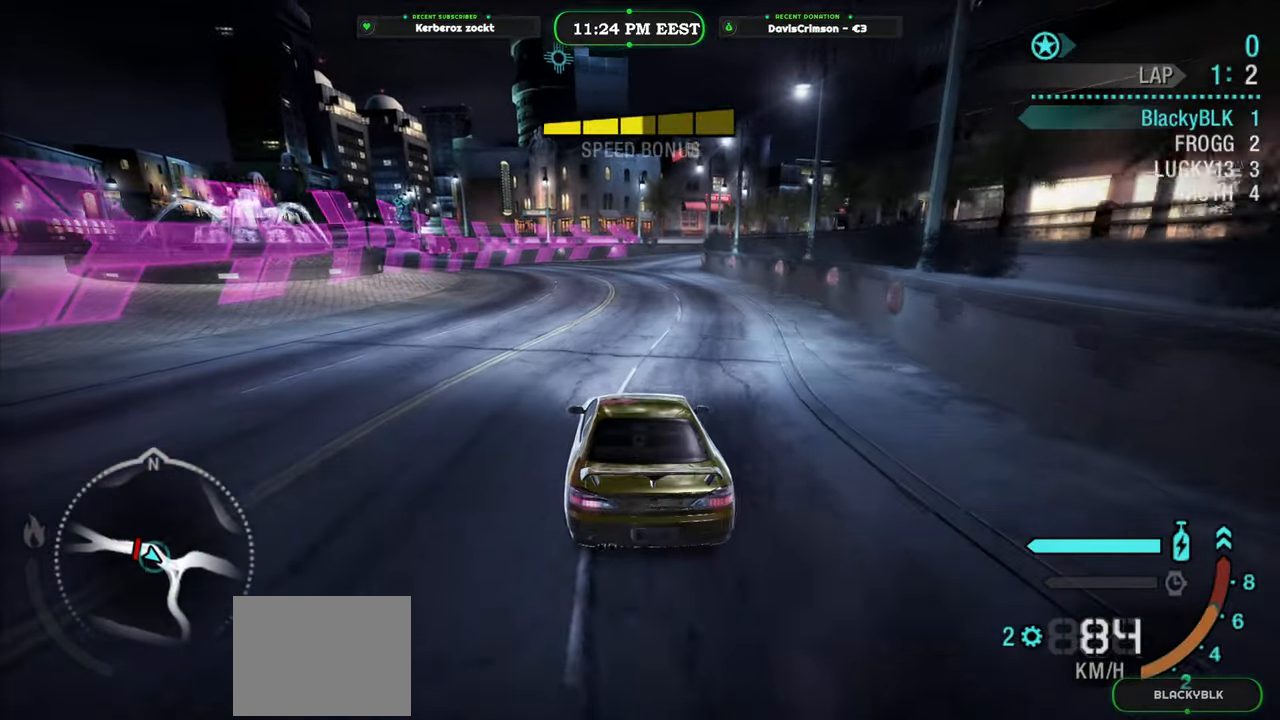
{"buttons": ["R2"], "left_stick": "center", "events": []}
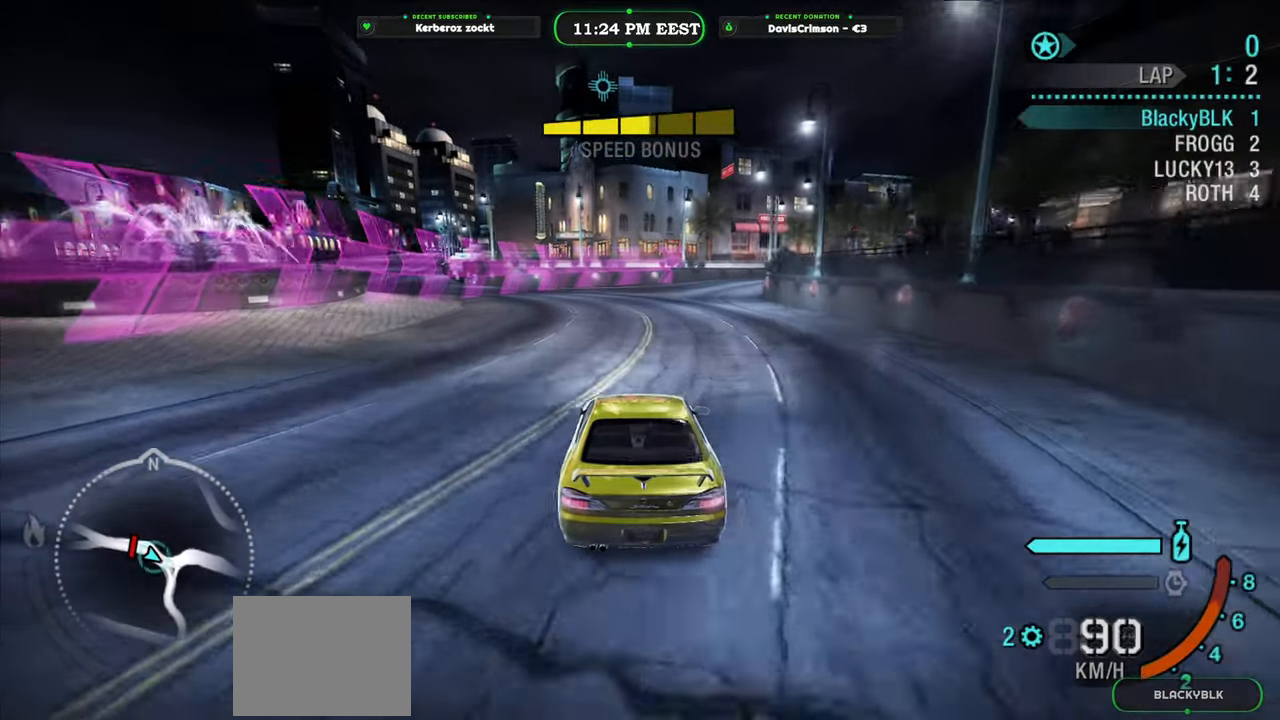
{"buttons": ["R2"], "left_stick": "center", "events": []}